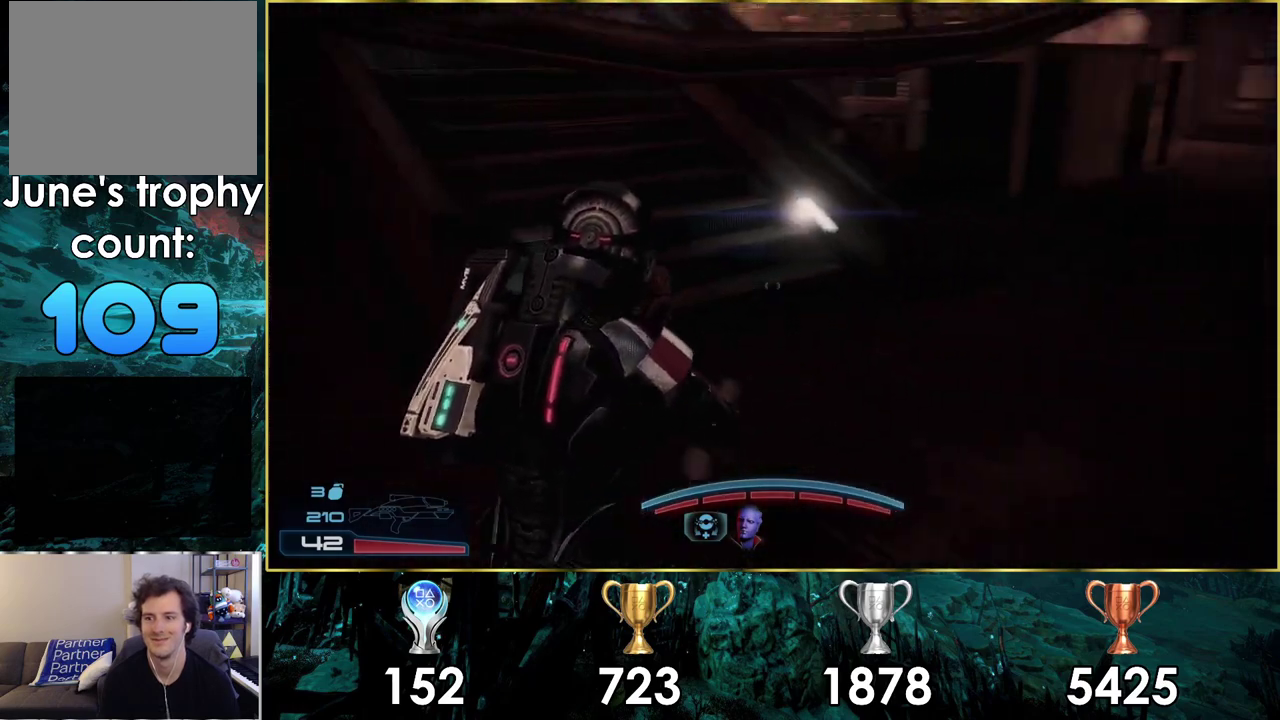
Gameplay with a controller (PlayStation layout); each line is a JSON object with the inputs held at the frame after it (dt_ms = milliseconds from this image to that frame). "events" lists button and stick changes between this image and that frame as [ms after this image, input, new state], when the widget could be followed in between. Not read: L1 R1.
{"dt_ms": 400, "buttons": [], "left_stick": "up", "right_stick": "center", "events": [[50, "left_stick", "left"], [167, "left_stick", "up-left"], [217, "right_stick", "up-left"], [333, "left_stick", "up"], [367, "right_stick", "center"]]}
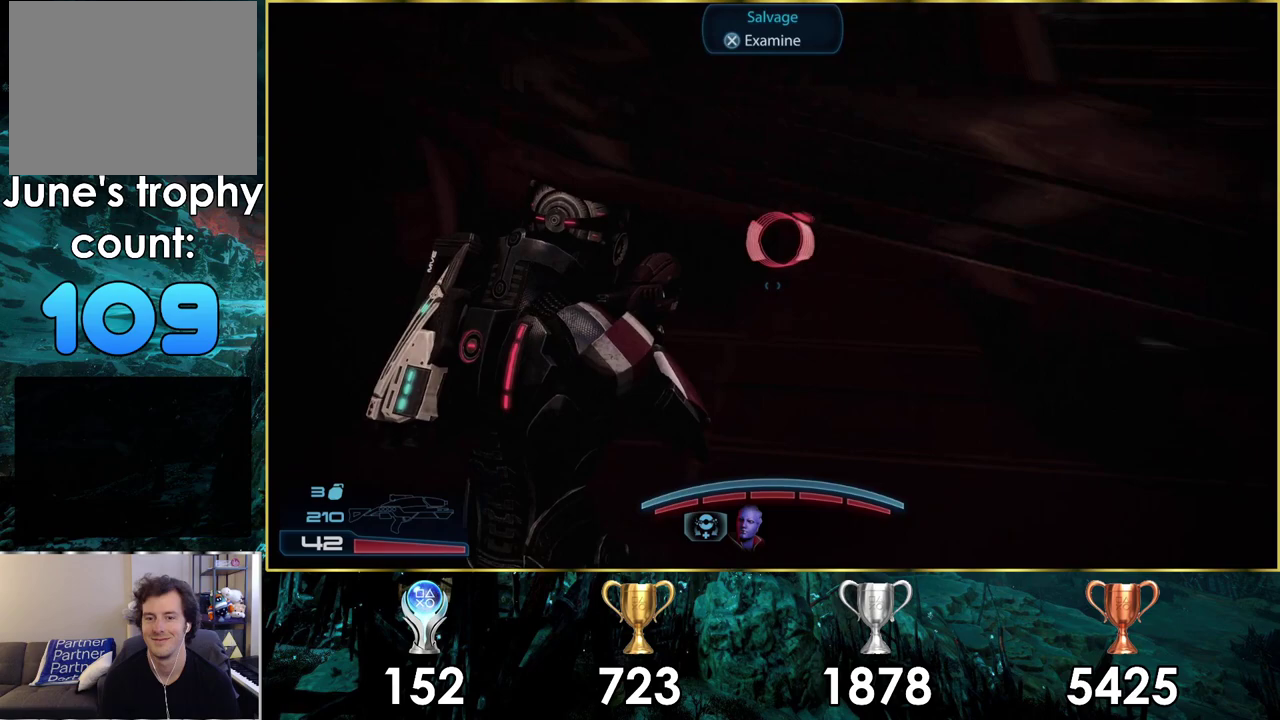
{"dt_ms": 600, "buttons": ["CROSS"], "left_stick": "up", "right_stick": "center", "events": [[267, "left_stick", "up-right"], [517, "left_stick", "up"], [567, "CROSS", "down"]]}
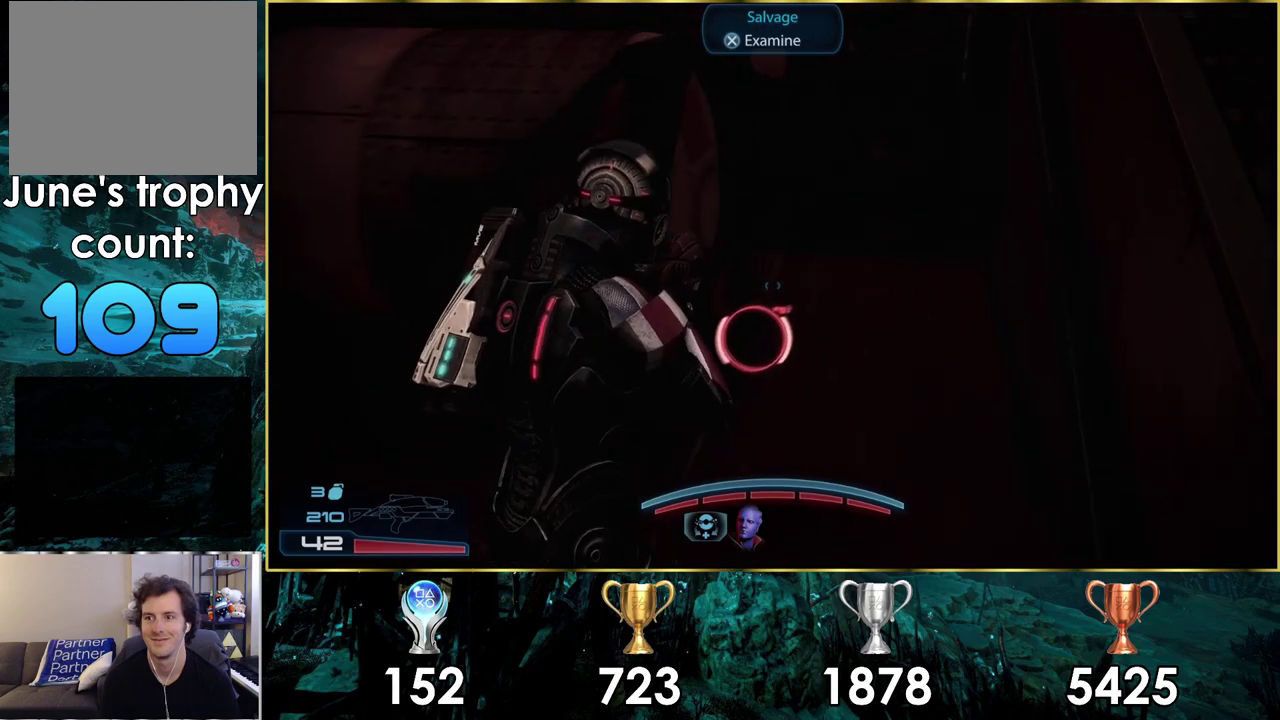
{"dt_ms": 300, "buttons": [], "left_stick": "down", "right_stick": "right", "events": [[67, "CROSS", "up"], [67, "left_stick", "down"], [267, "right_stick", "right"]]}
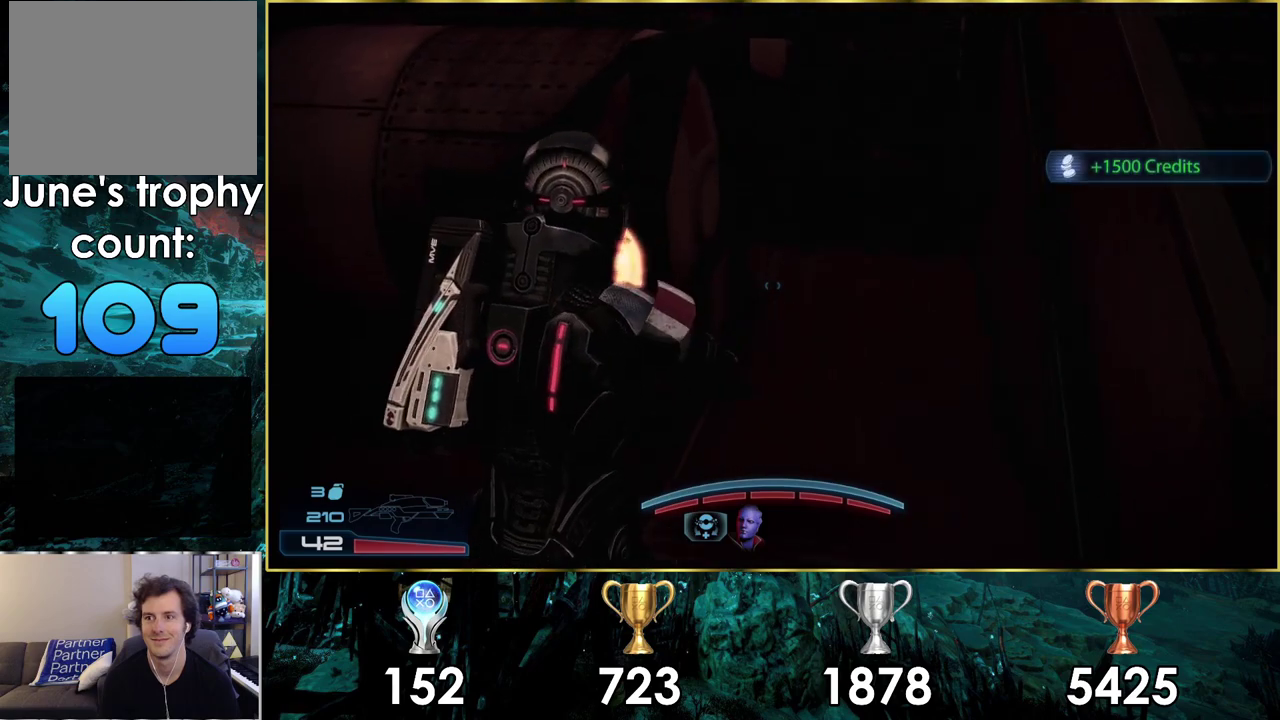
{"dt_ms": 100, "buttons": [], "left_stick": "down-right", "right_stick": "right", "events": [[67, "left_stick", "down-right"]]}
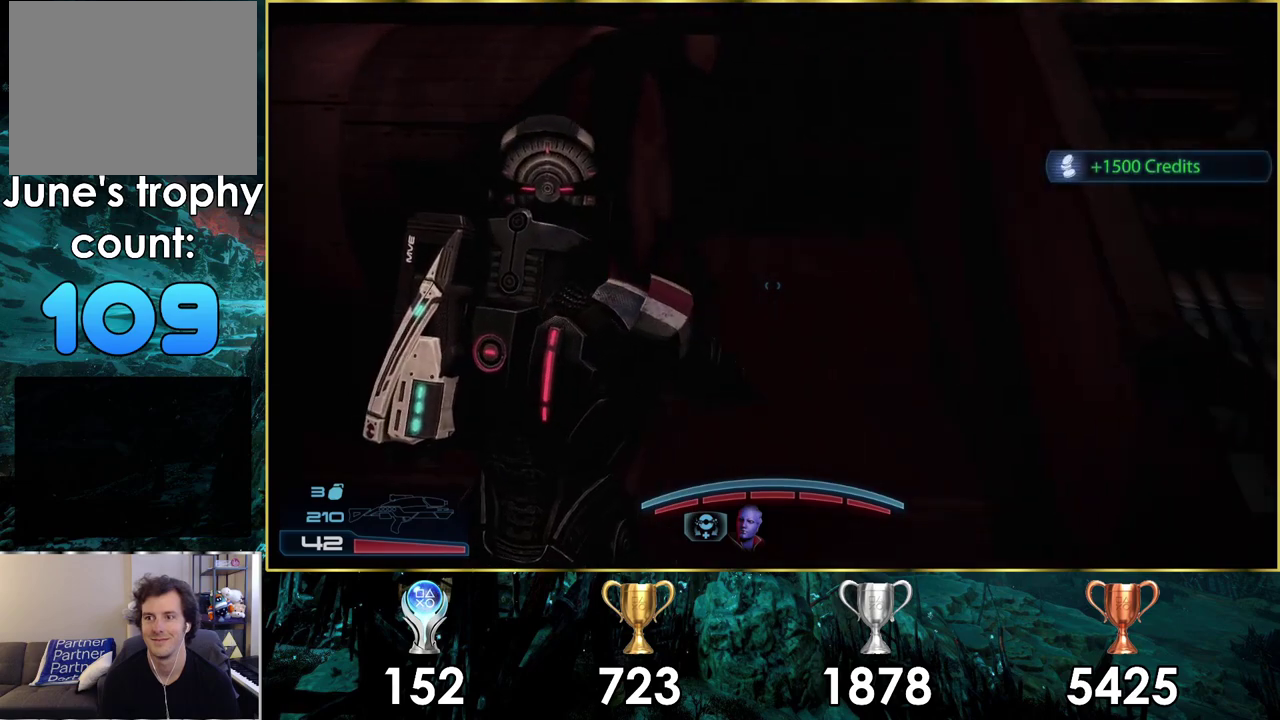
{"dt_ms": 300, "buttons": [], "left_stick": "right", "right_stick": "down-right"}
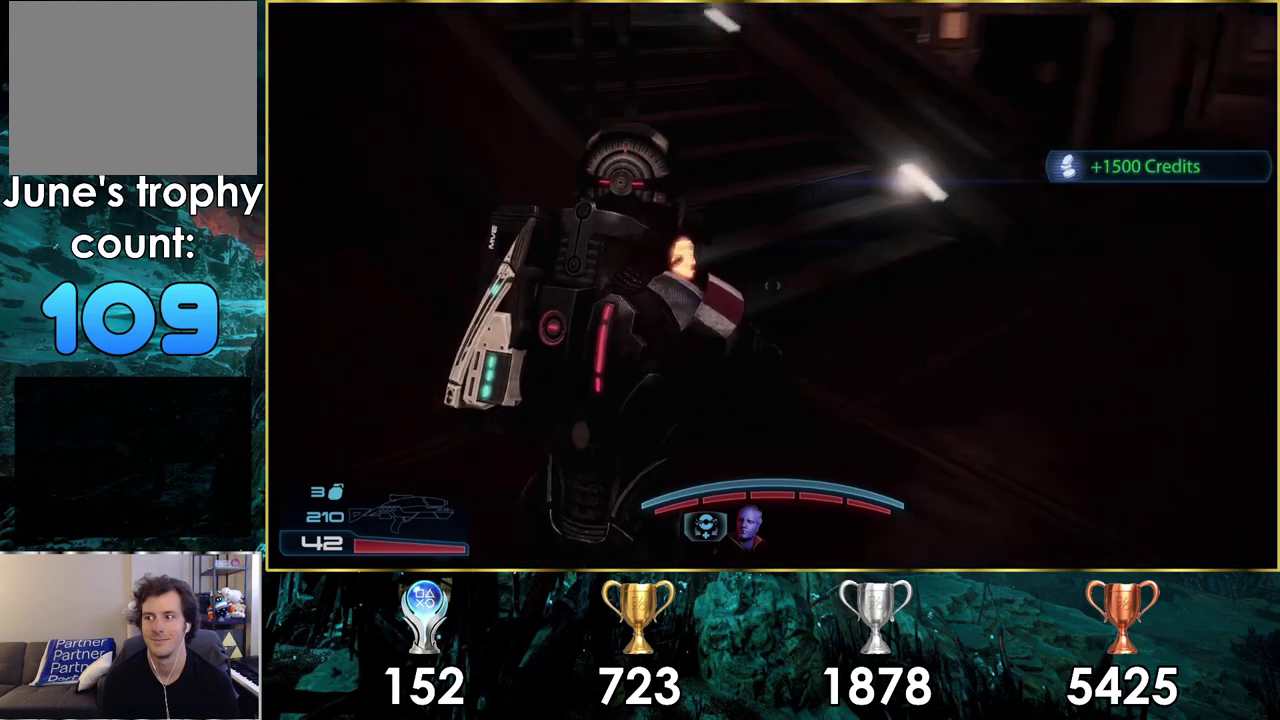
{"dt_ms": 500, "buttons": [], "left_stick": "up-right", "right_stick": "down-right"}
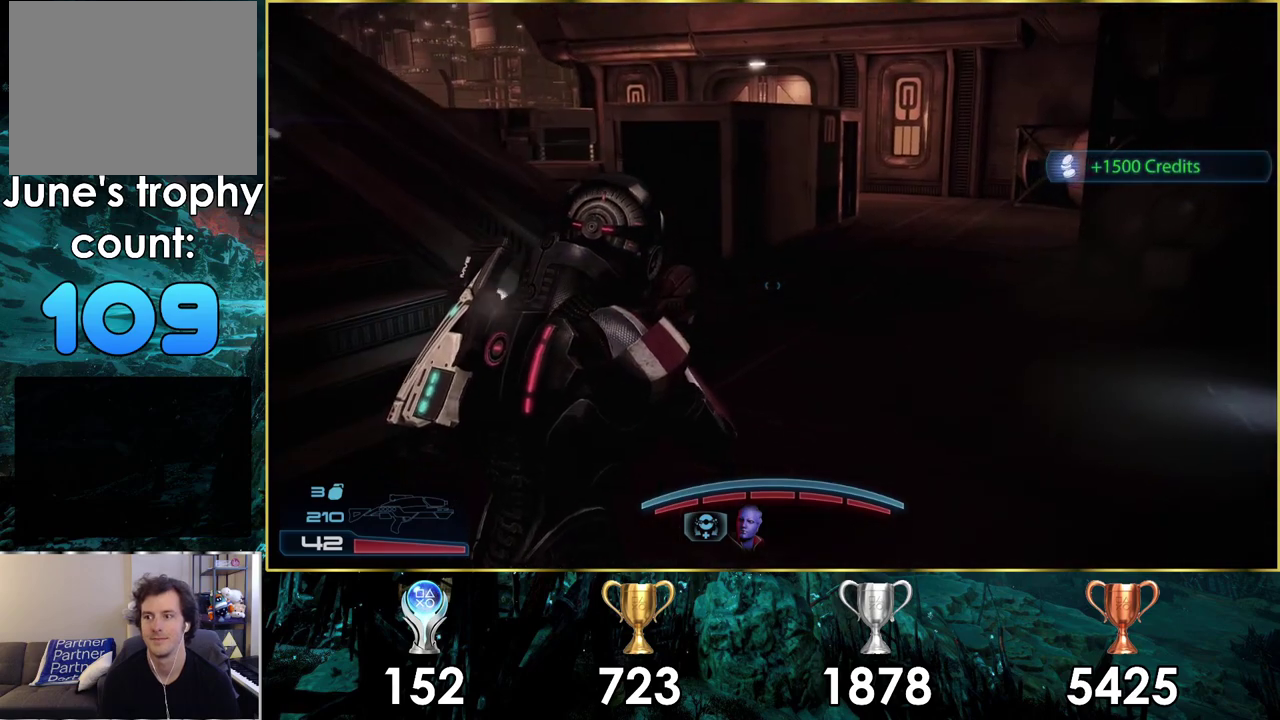
{"dt_ms": 400, "buttons": [], "left_stick": "up", "right_stick": "center", "events": [[100, "right_stick", "center"], [300, "left_stick", "up"]]}
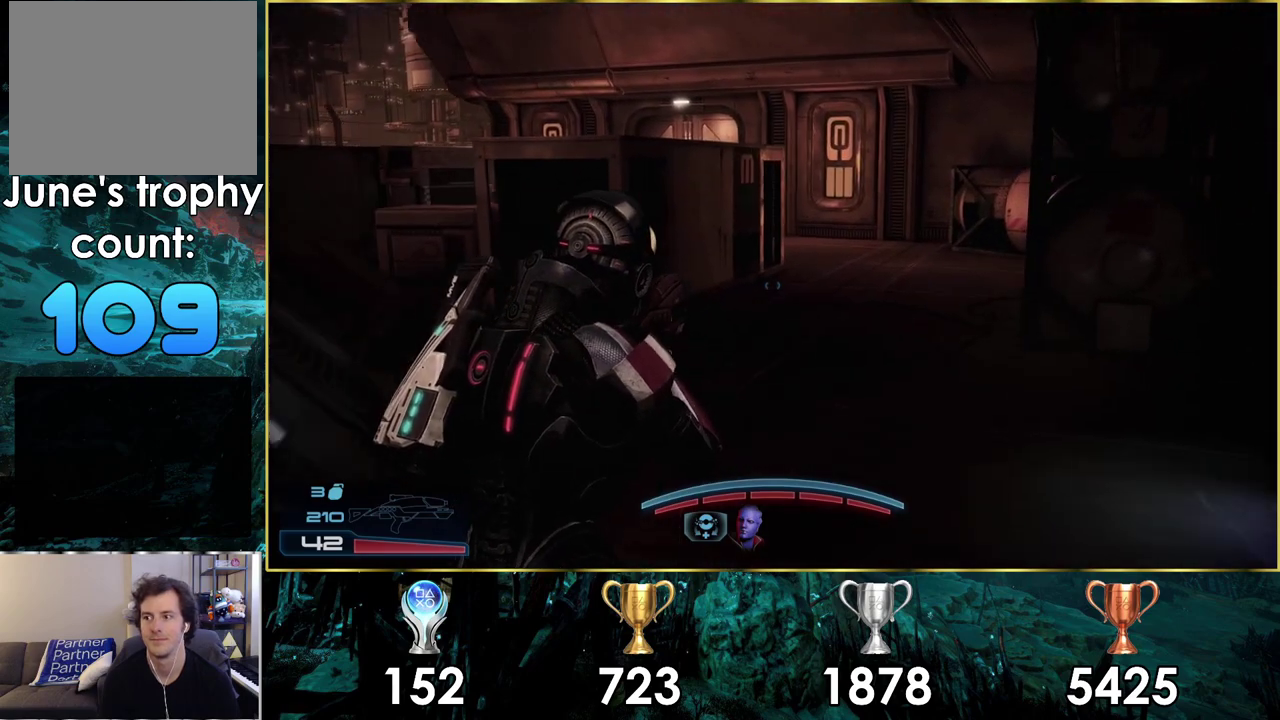
{"dt_ms": 300, "buttons": [], "left_stick": "up", "right_stick": "left", "events": [[250, "right_stick", "left"]]}